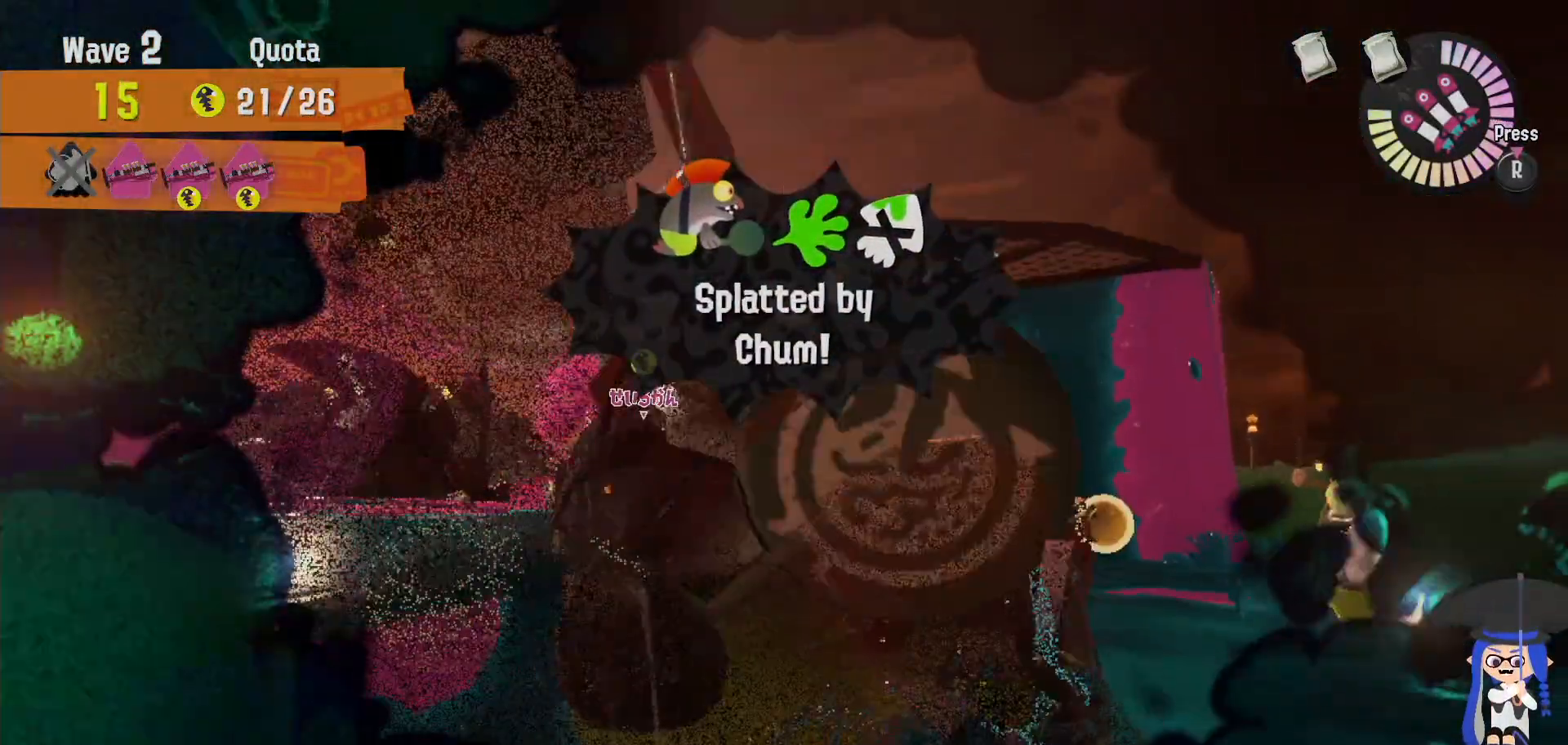
Gameplay with a controller (Nintendo layout); each line is a JSON object with the inputs held at the frame after it (dt_ms = milliseconds from this image to that frame). "events" lists button and stick changes between this image and that frame as [ms after this image, input, new state], when the widget could be followed in between. Not read: DPAD_LEFT L1 L3 R2 R3.
{"dt_ms": 500, "buttons": [], "left_stick": "center", "right_stick": "center", "events": []}
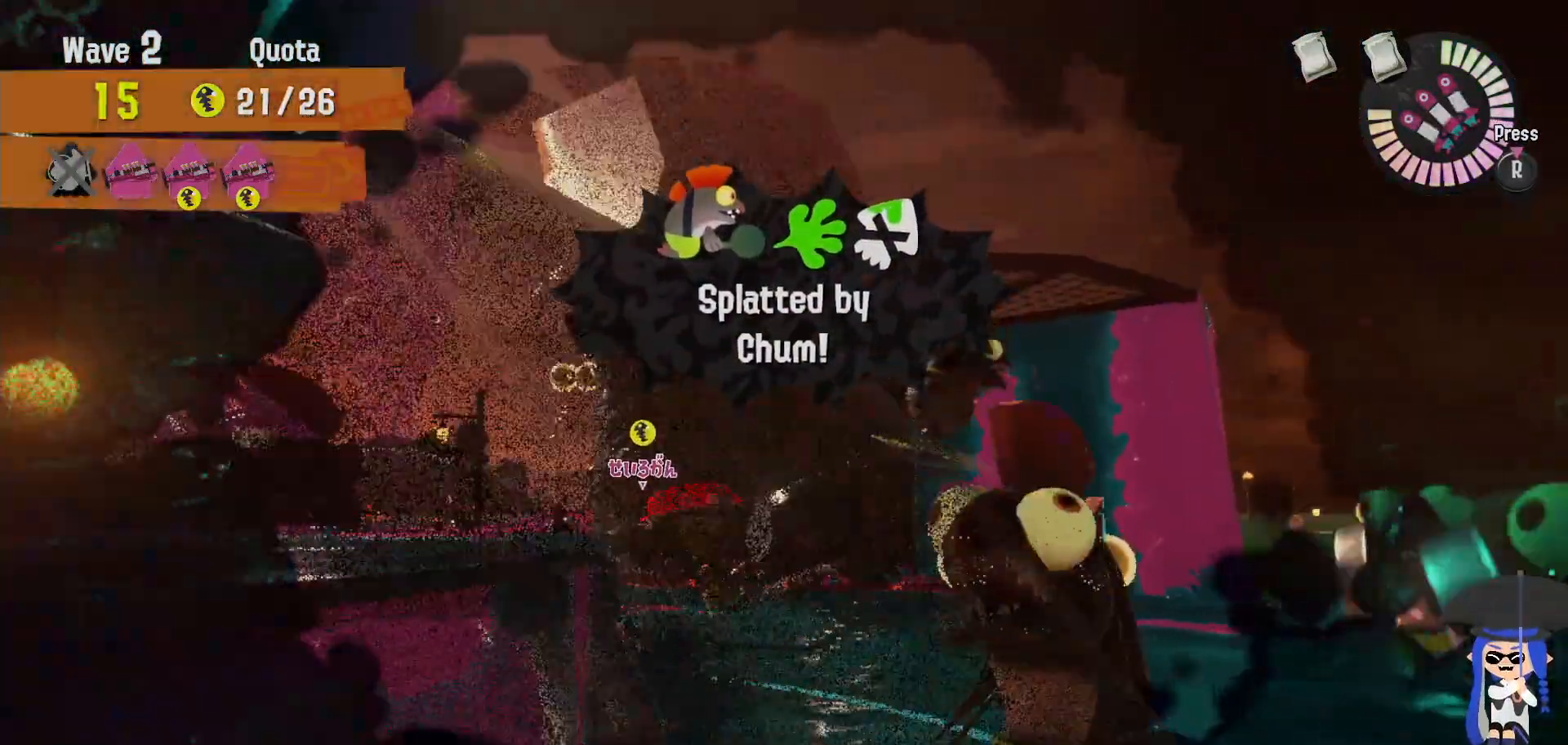
{"dt_ms": 500, "buttons": [], "left_stick": "center", "right_stick": "center", "events": []}
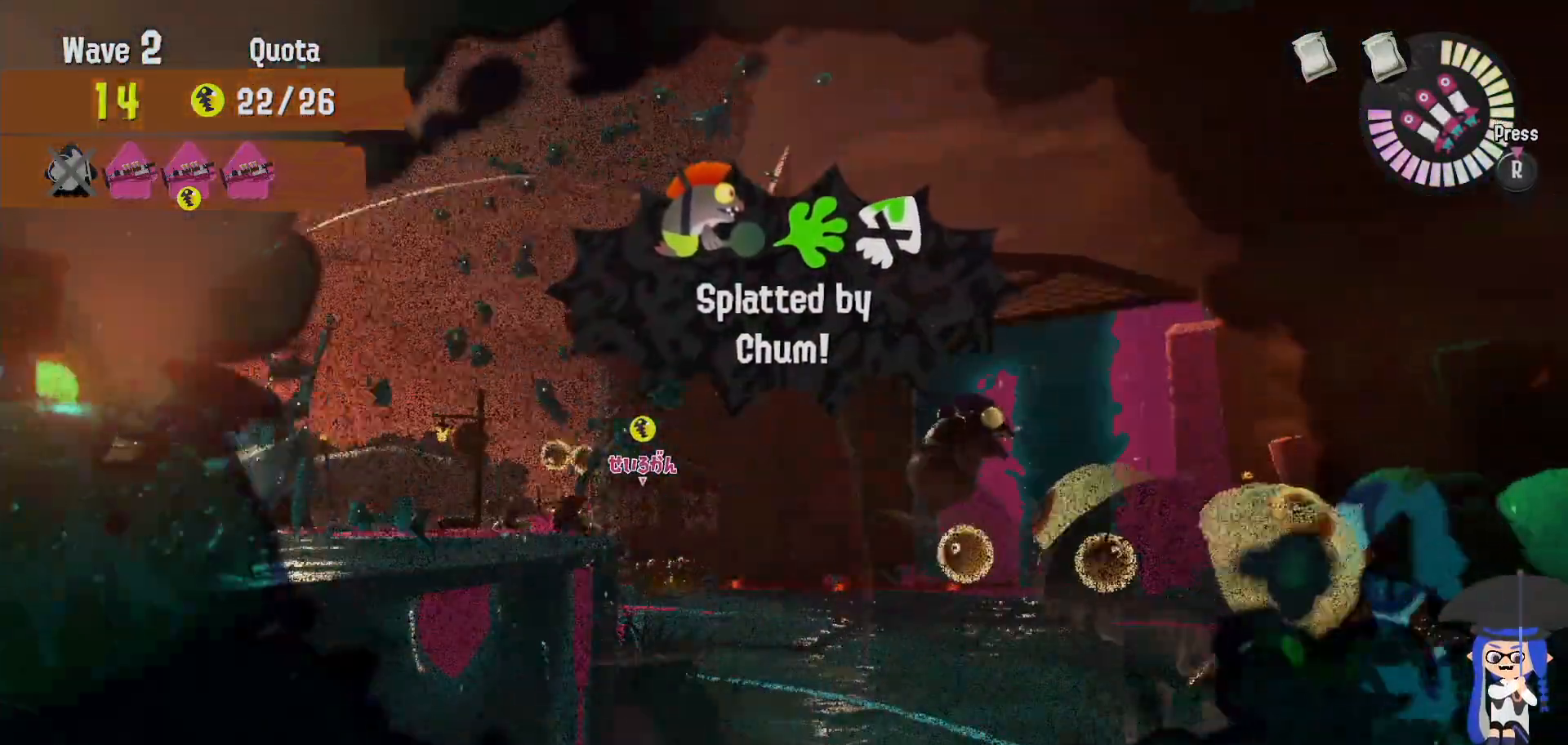
{"dt_ms": 500, "buttons": [], "left_stick": "center", "right_stick": "center", "events": []}
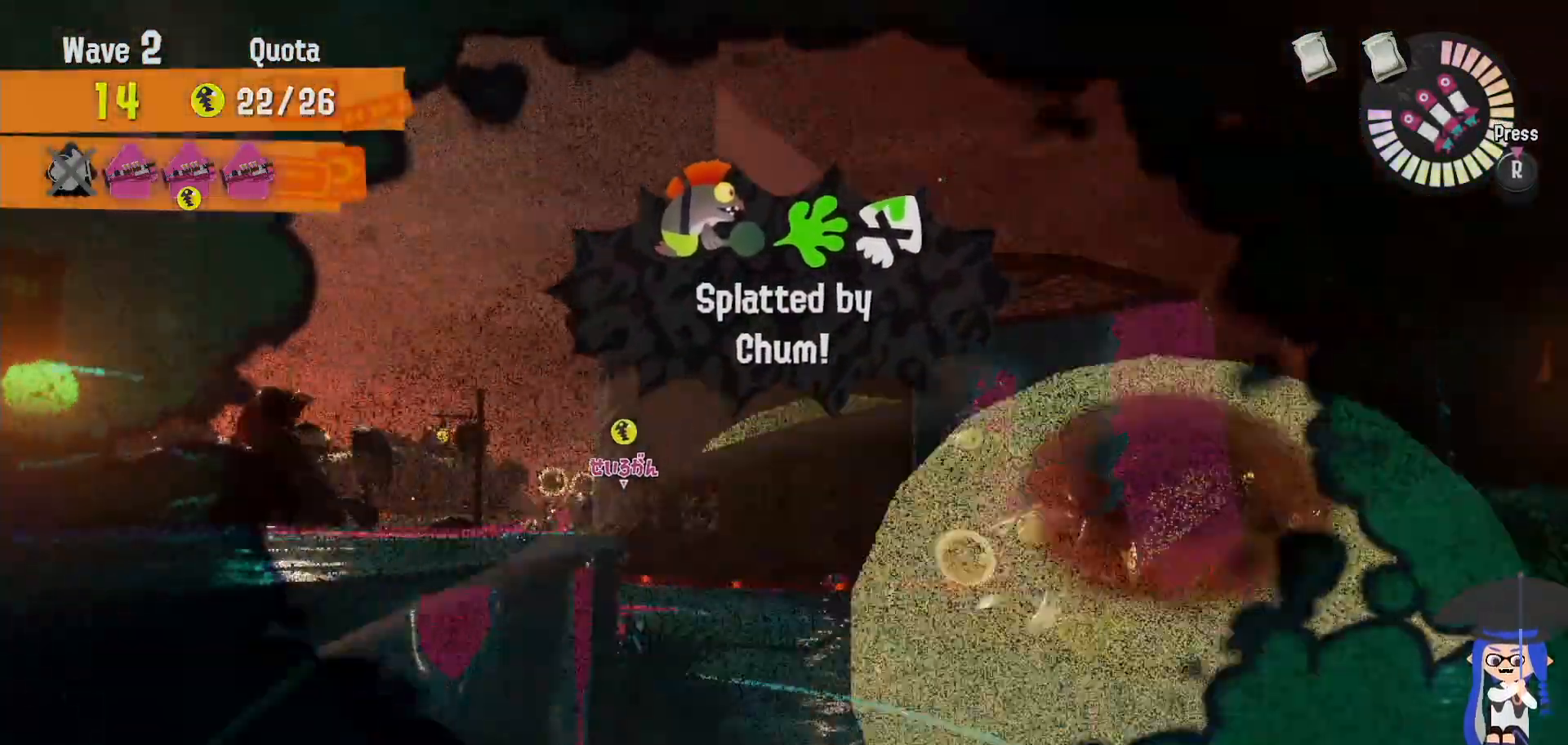
{"dt_ms": 500, "buttons": [], "left_stick": "center", "right_stick": "center", "events": [[100, "right_stick", "left"], [367, "right_stick", "center"]]}
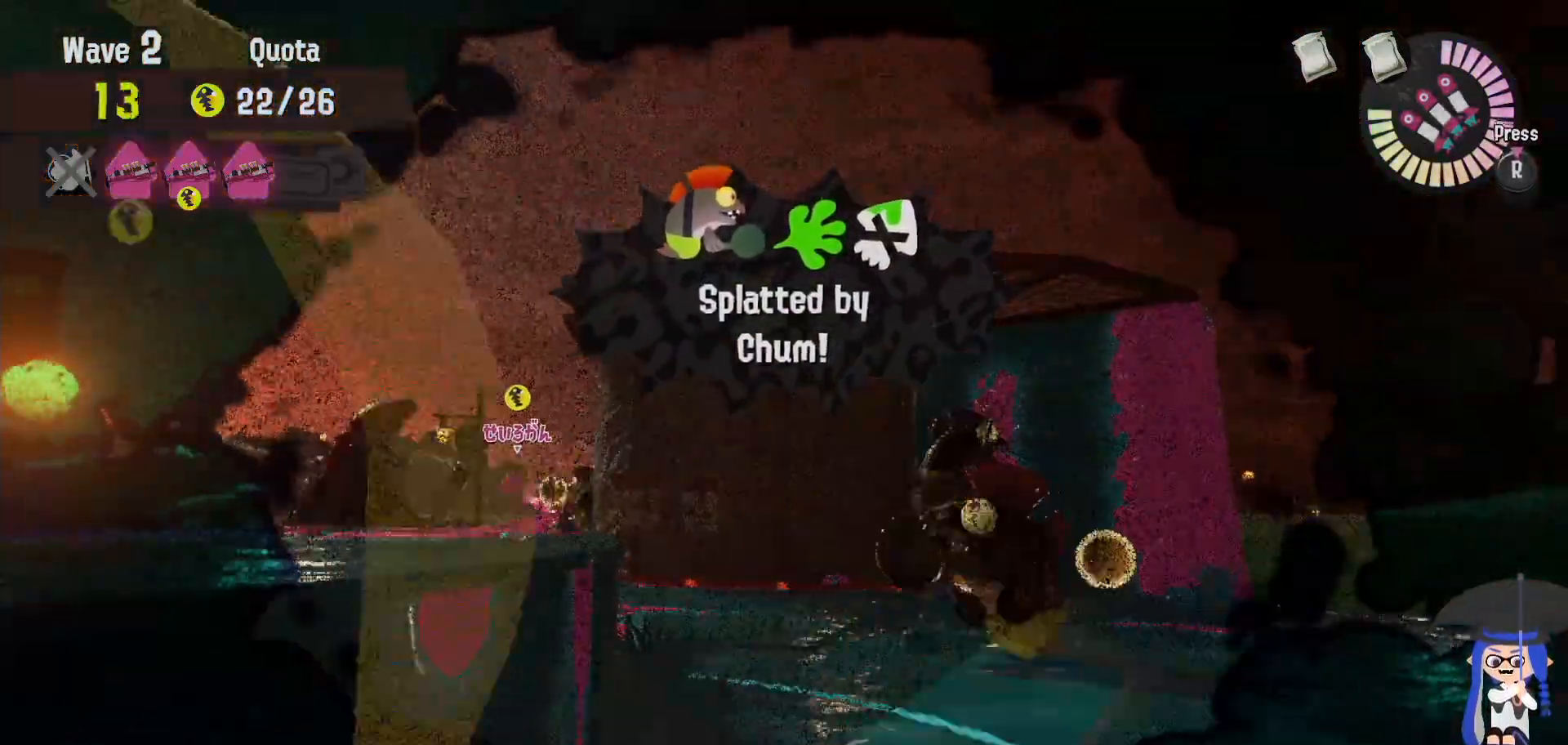
{"dt_ms": 500, "buttons": [], "left_stick": "center", "right_stick": "center", "events": [[150, "right_stick", "left"], [367, "right_stick", "center"]]}
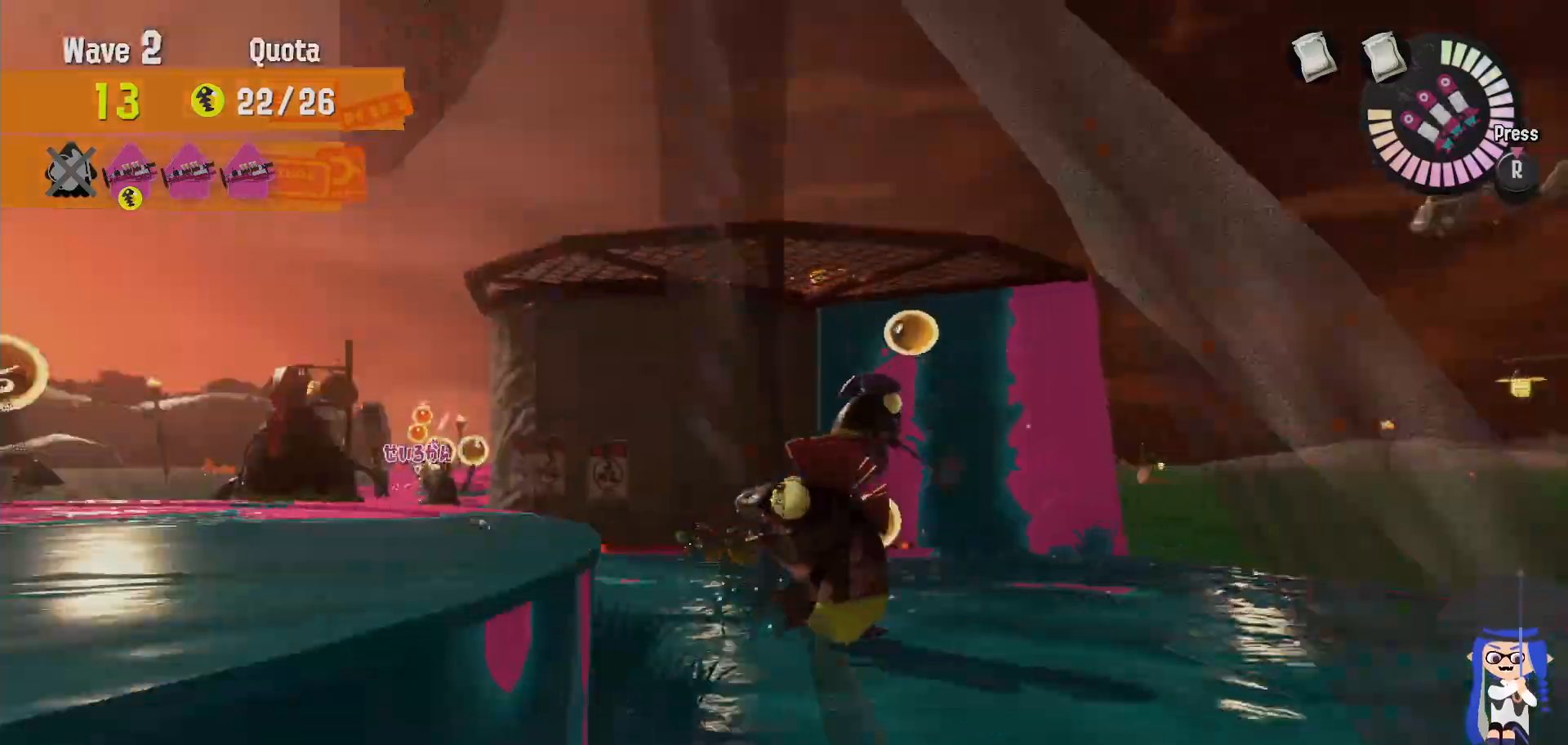
{"dt_ms": 1000, "buttons": [], "left_stick": "down", "right_stick": "center", "events": [[517, "right_stick", "left"], [750, "left_stick", "down"], [783, "right_stick", "center"]]}
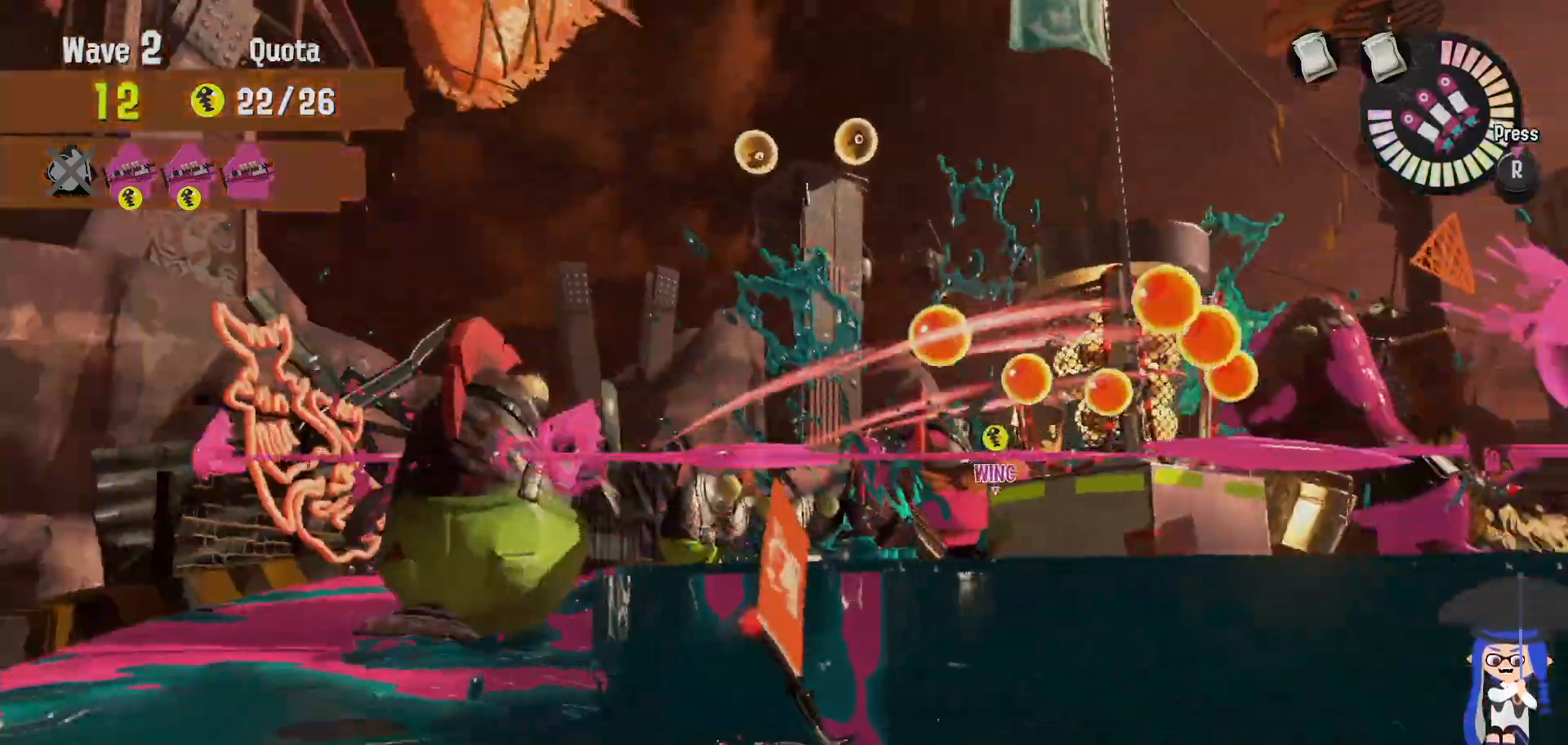
{"dt_ms": 500, "buttons": [], "left_stick": "center", "right_stick": "down-right", "events": [[17, "left_stick", "center"], [400, "right_stick", "down-right"]]}
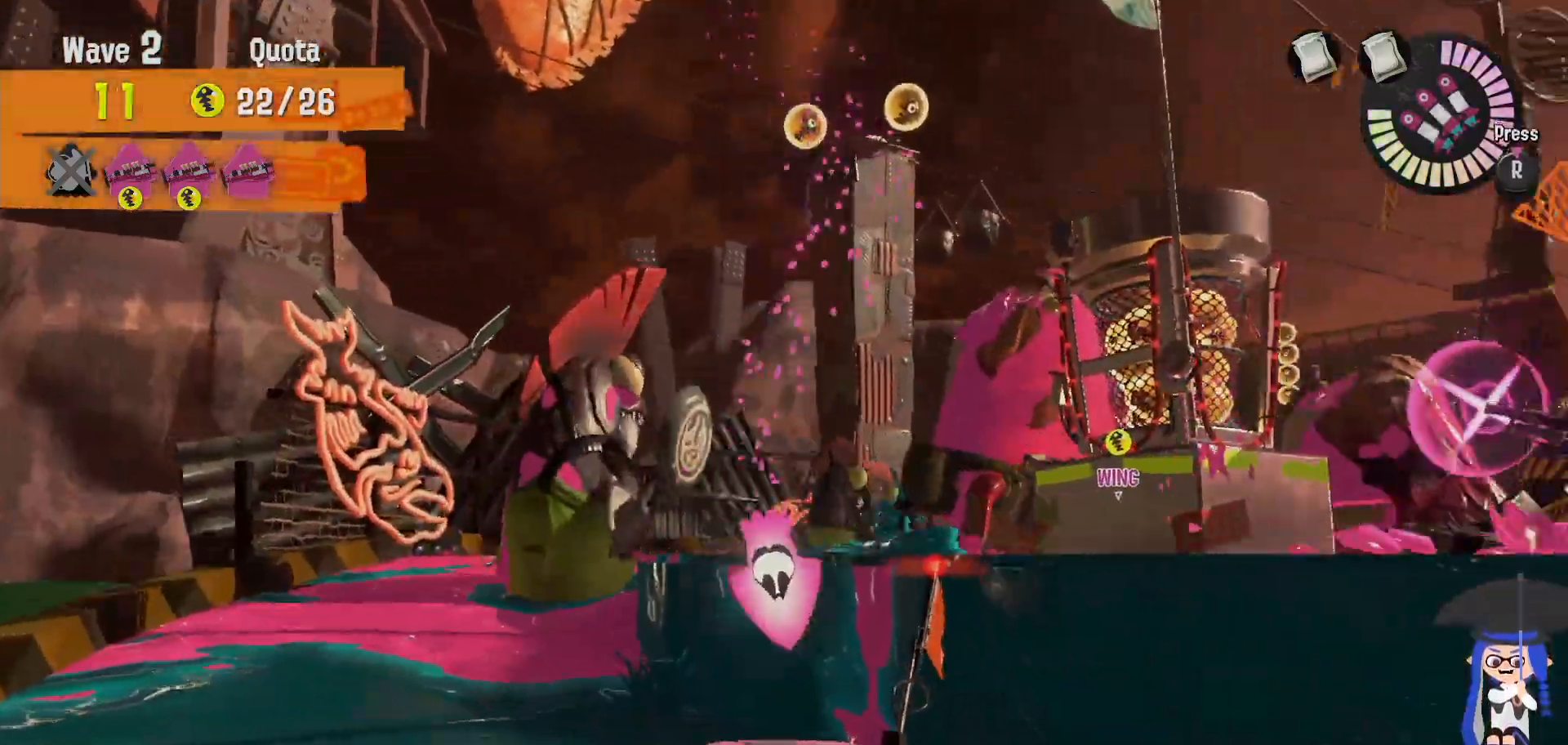
{"dt_ms": 500, "buttons": ["B"], "left_stick": "right", "right_stick": "center"}
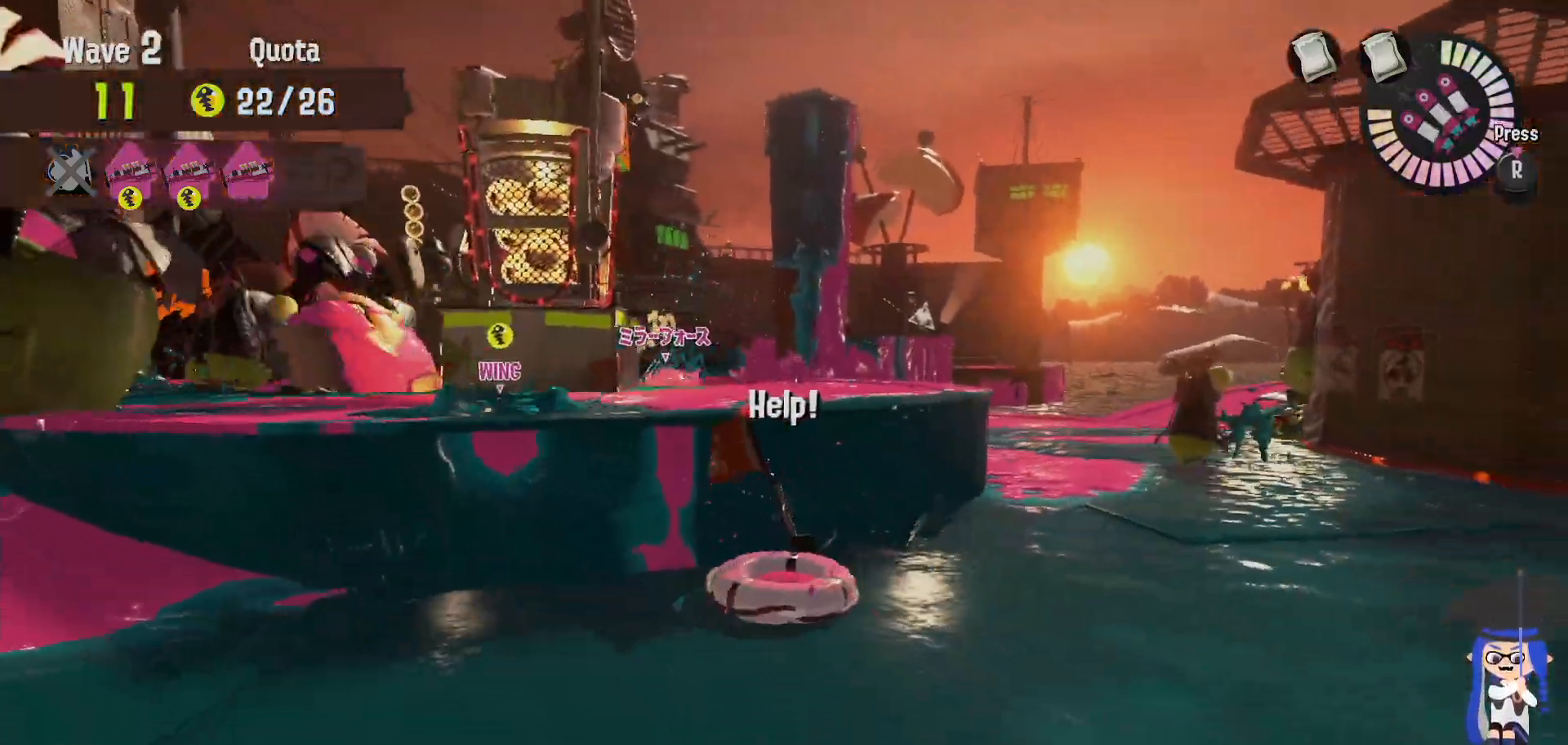
{"dt_ms": 500, "buttons": [], "left_stick": "right", "right_stick": "center", "events": [[450, "B", "up"]]}
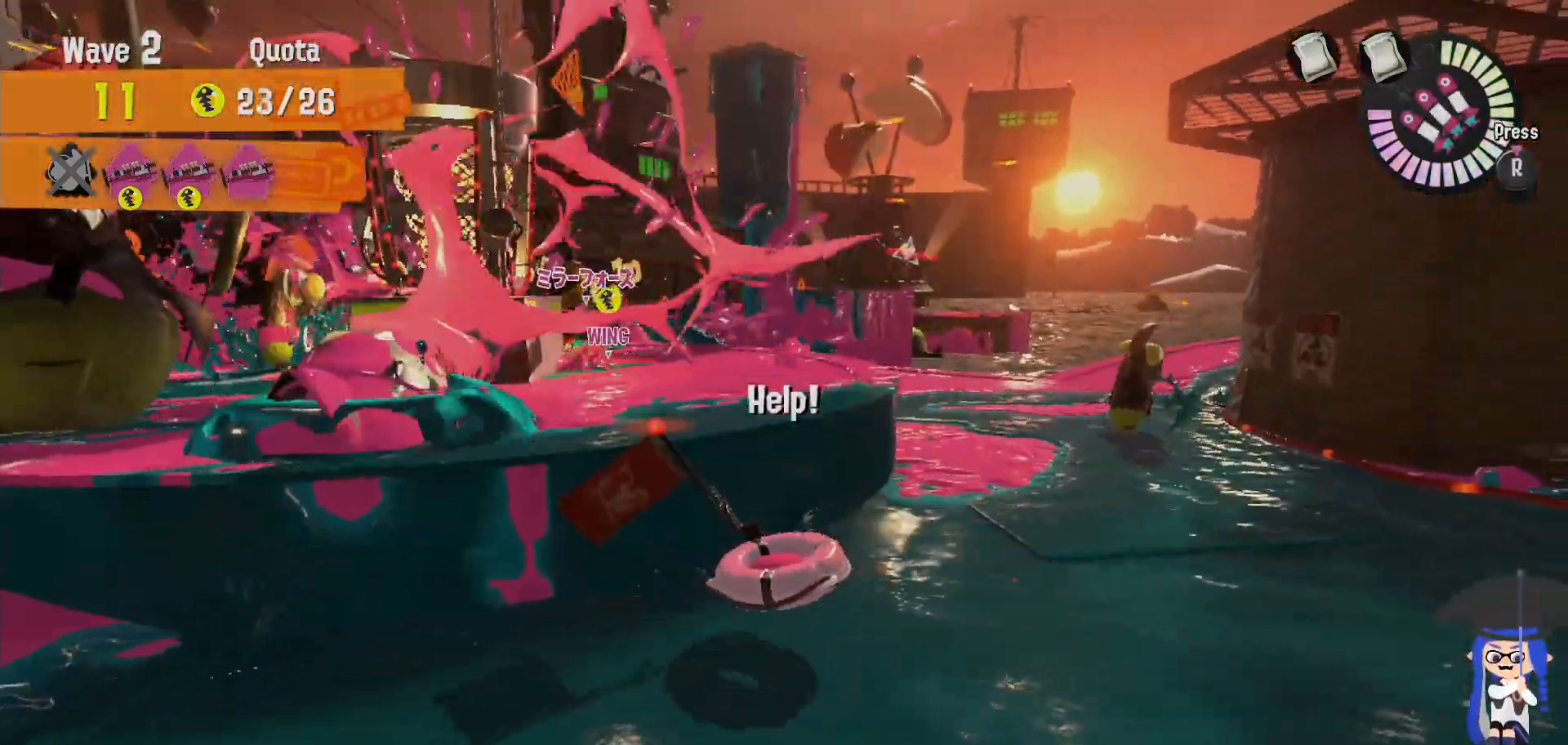
{"dt_ms": 500, "buttons": ["B"], "left_stick": "up-right", "right_stick": "center", "events": [[33, "left_stick", "up-right"], [200, "B", "down"]]}
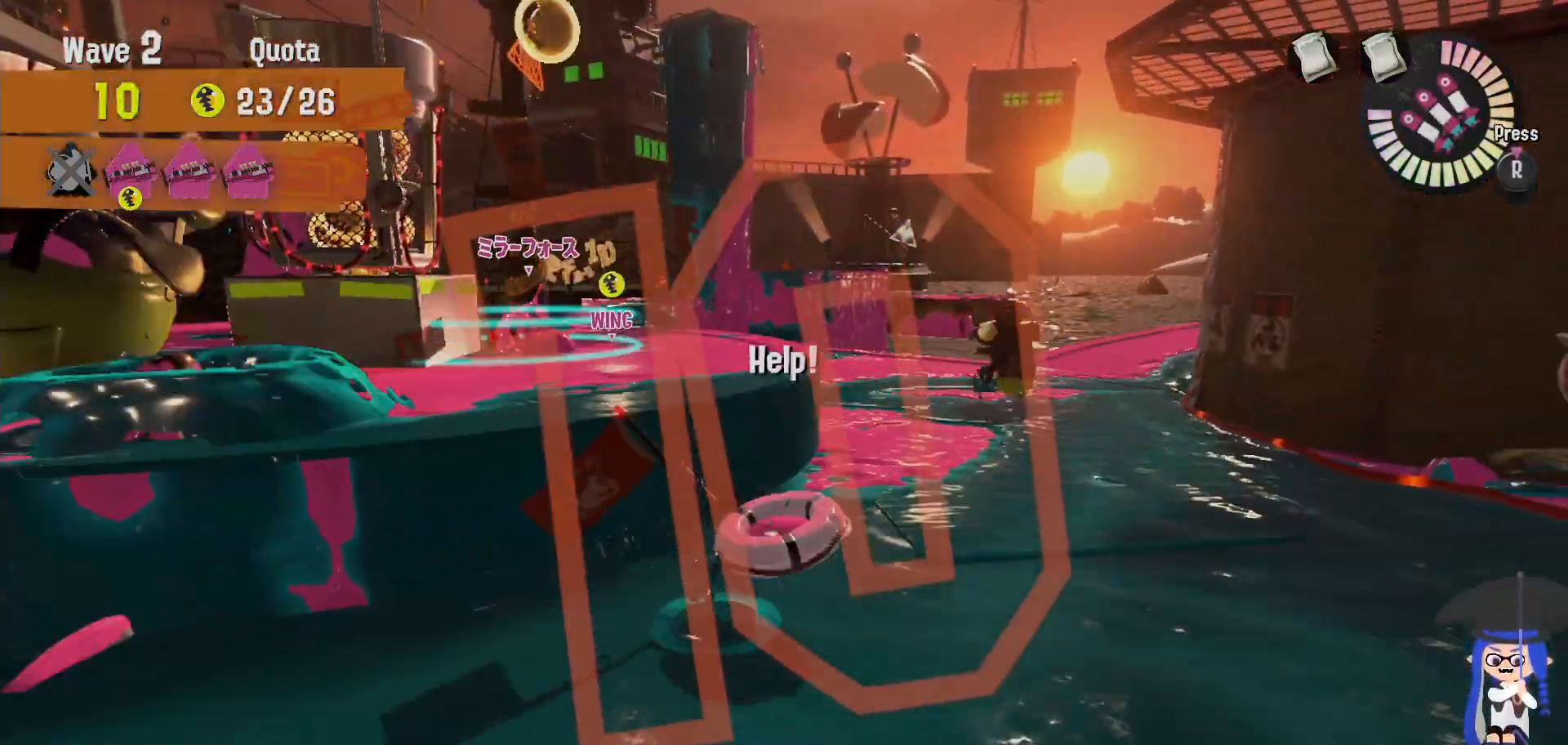
{"dt_ms": 500, "buttons": [], "left_stick": "up", "right_stick": "center", "events": [[183, "B", "up"], [183, "left_stick", "up"]]}
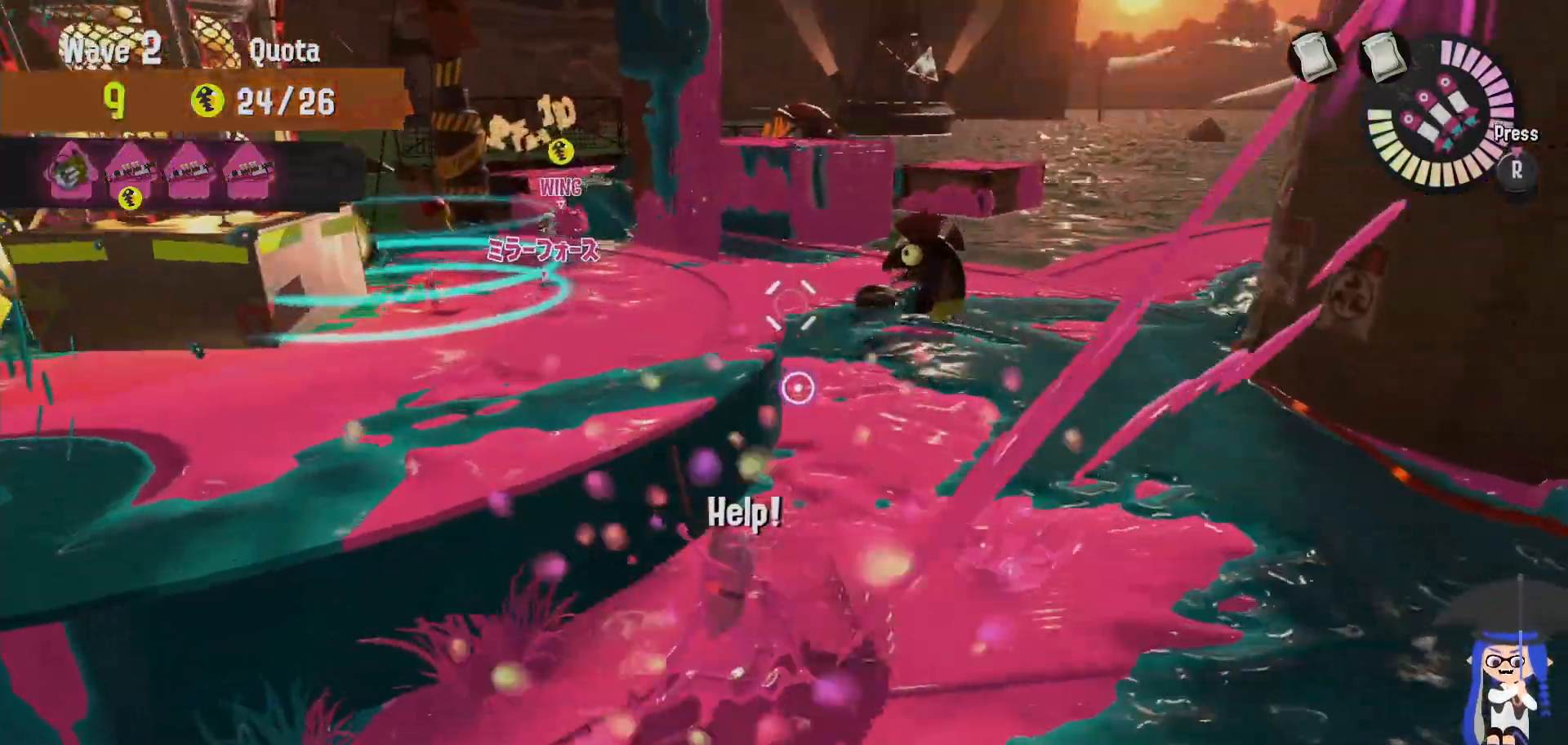
{"dt_ms": 500, "buttons": ["L2"], "left_stick": "left", "right_stick": "center", "events": [[300, "left_stick", "right"], [300, "right_stick", "left"], [367, "left_stick", "down"], [467, "L2", "down"], [467, "right_stick", "center"], [483, "left_stick", "left"]]}
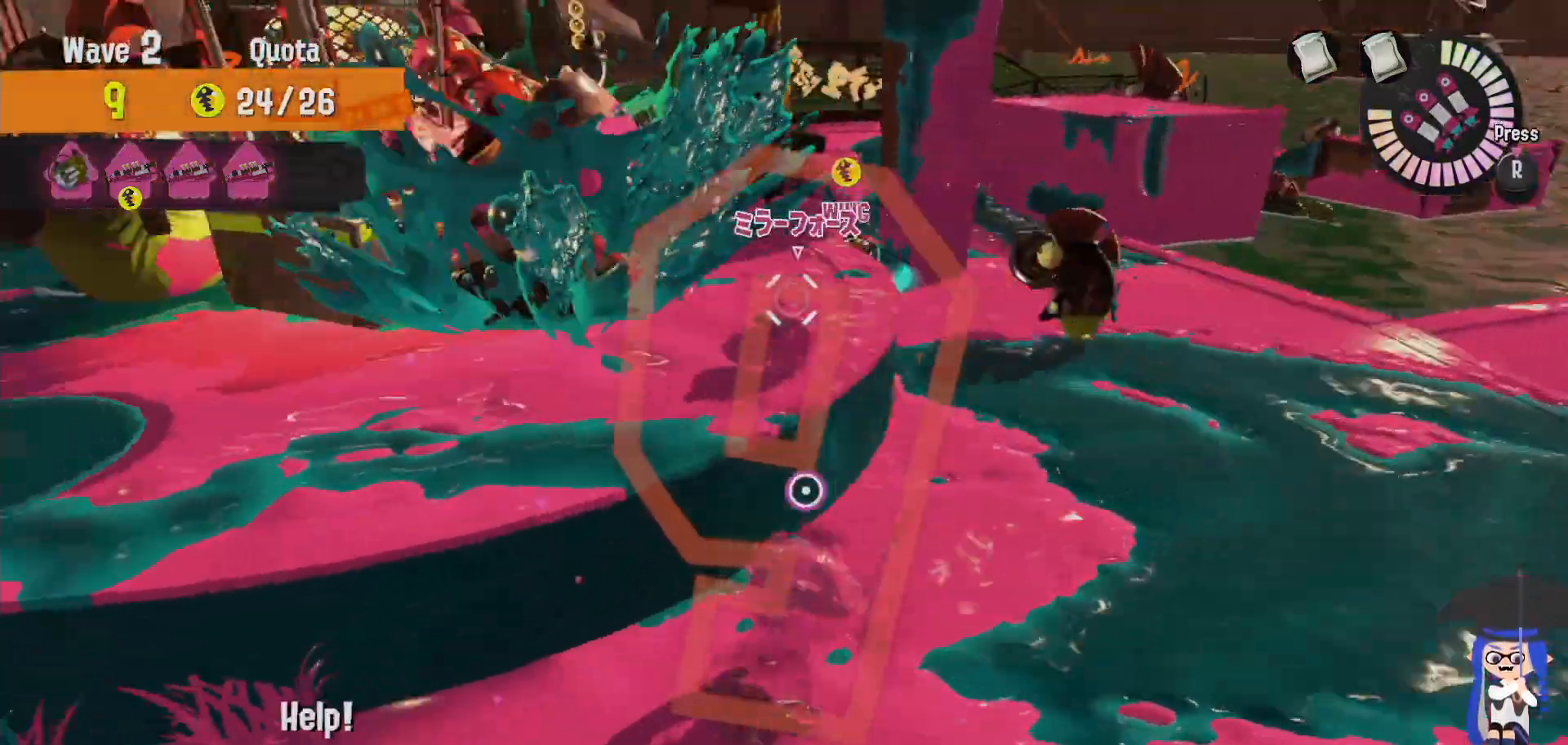
{"dt_ms": 500, "buttons": ["B"], "left_stick": "up", "right_stick": "center", "events": [[50, "B", "down"], [50, "left_stick", "up-left"], [183, "left_stick", "up"], [400, "L2", "up"]]}
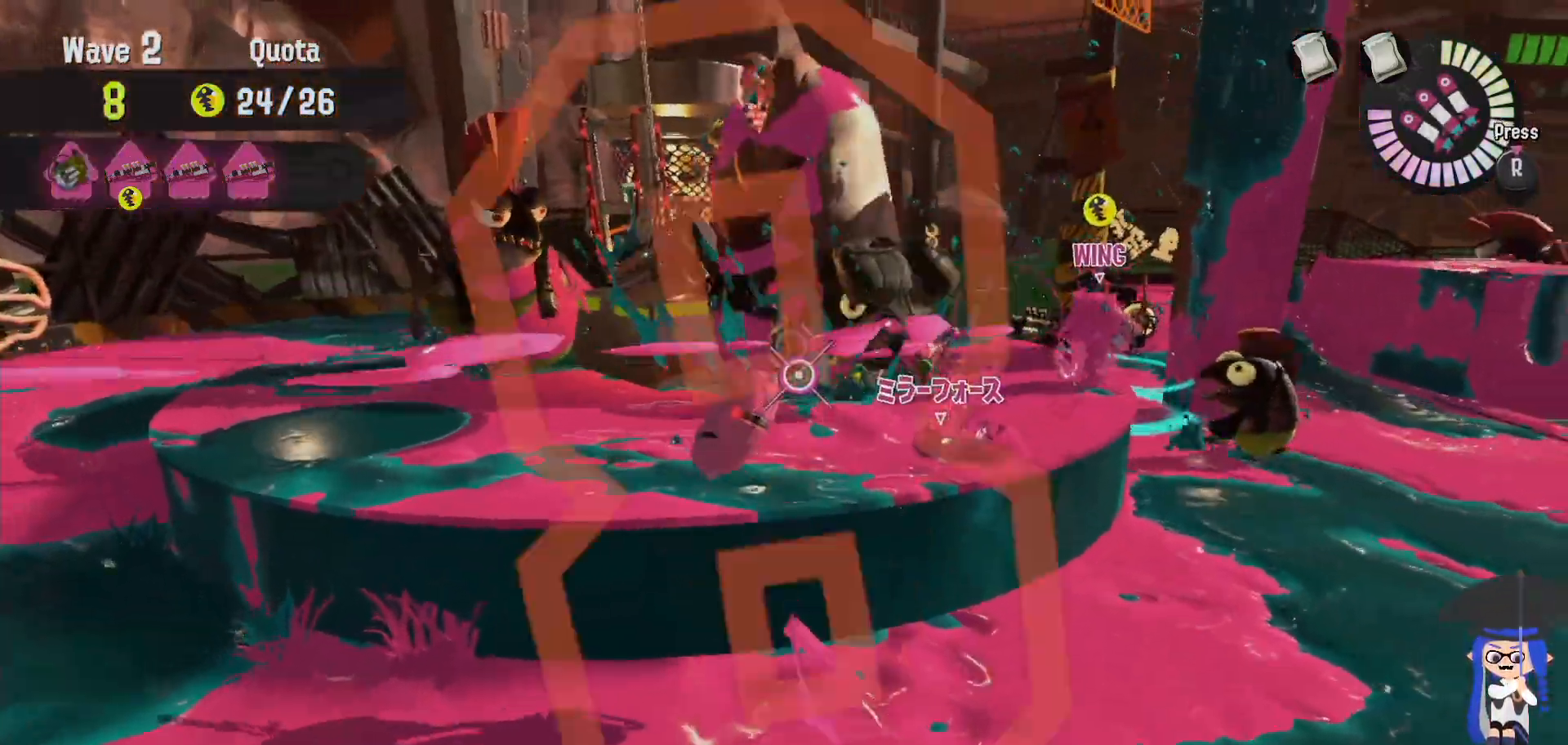
{"dt_ms": 500, "buttons": [], "left_stick": "up", "right_stick": "center", "events": [[367, "B", "up"]]}
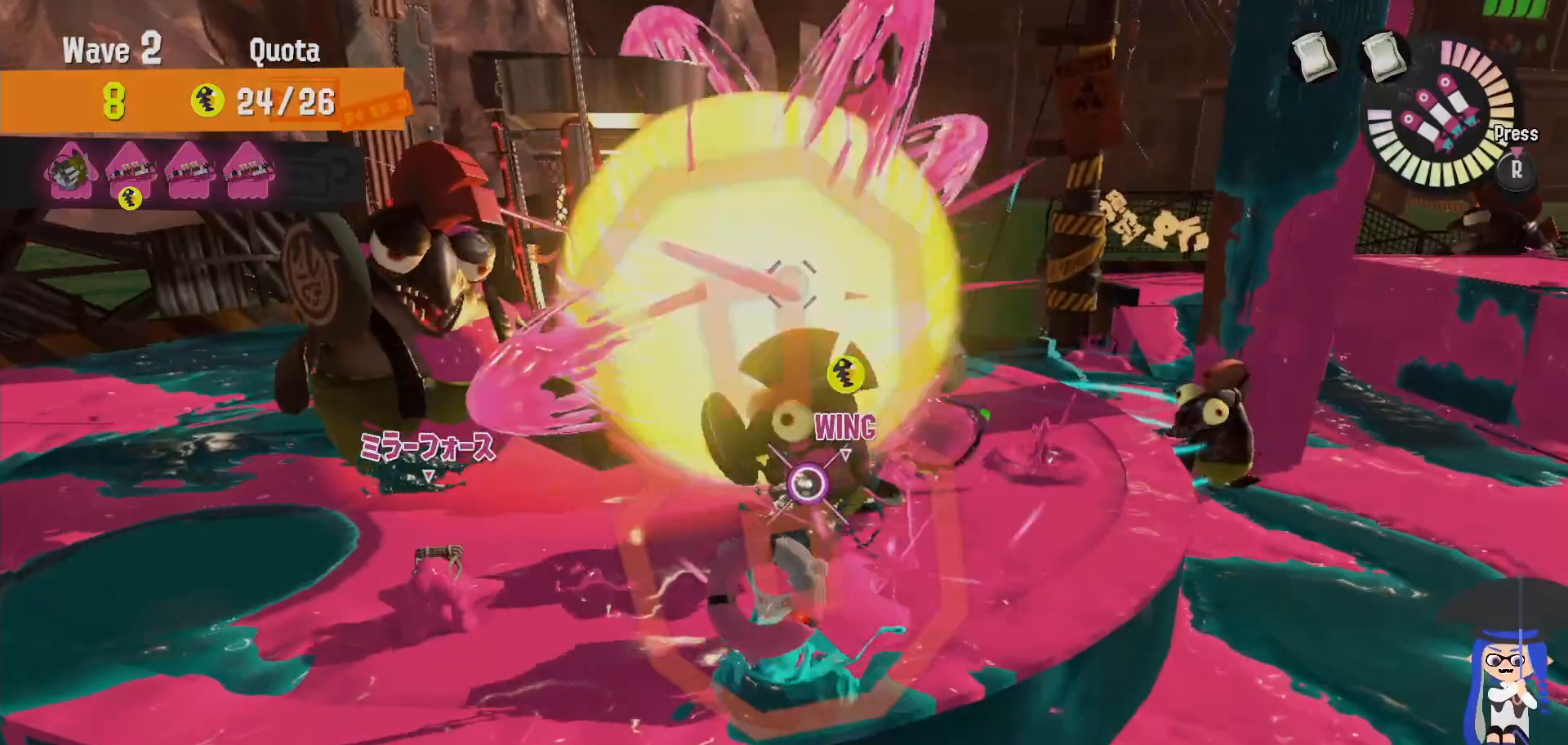
{"dt_ms": 500, "buttons": ["L2"], "left_stick": "up-right", "right_stick": "center", "events": [[200, "L2", "down"], [300, "right_stick", "left"], [417, "left_stick", "up-right"], [450, "right_stick", "center"]]}
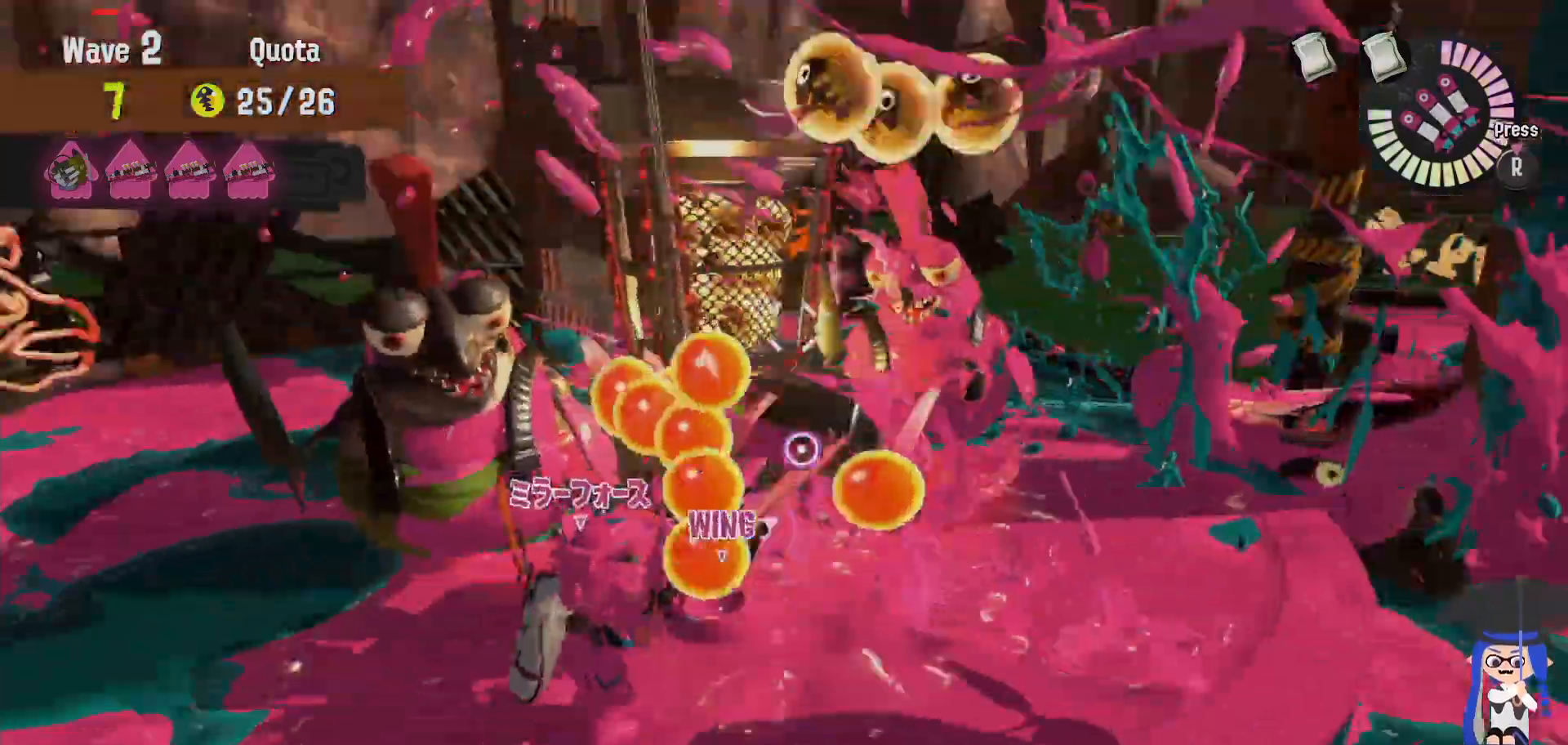
{"dt_ms": 500, "buttons": [], "left_stick": "down-left", "right_stick": "down-right"}
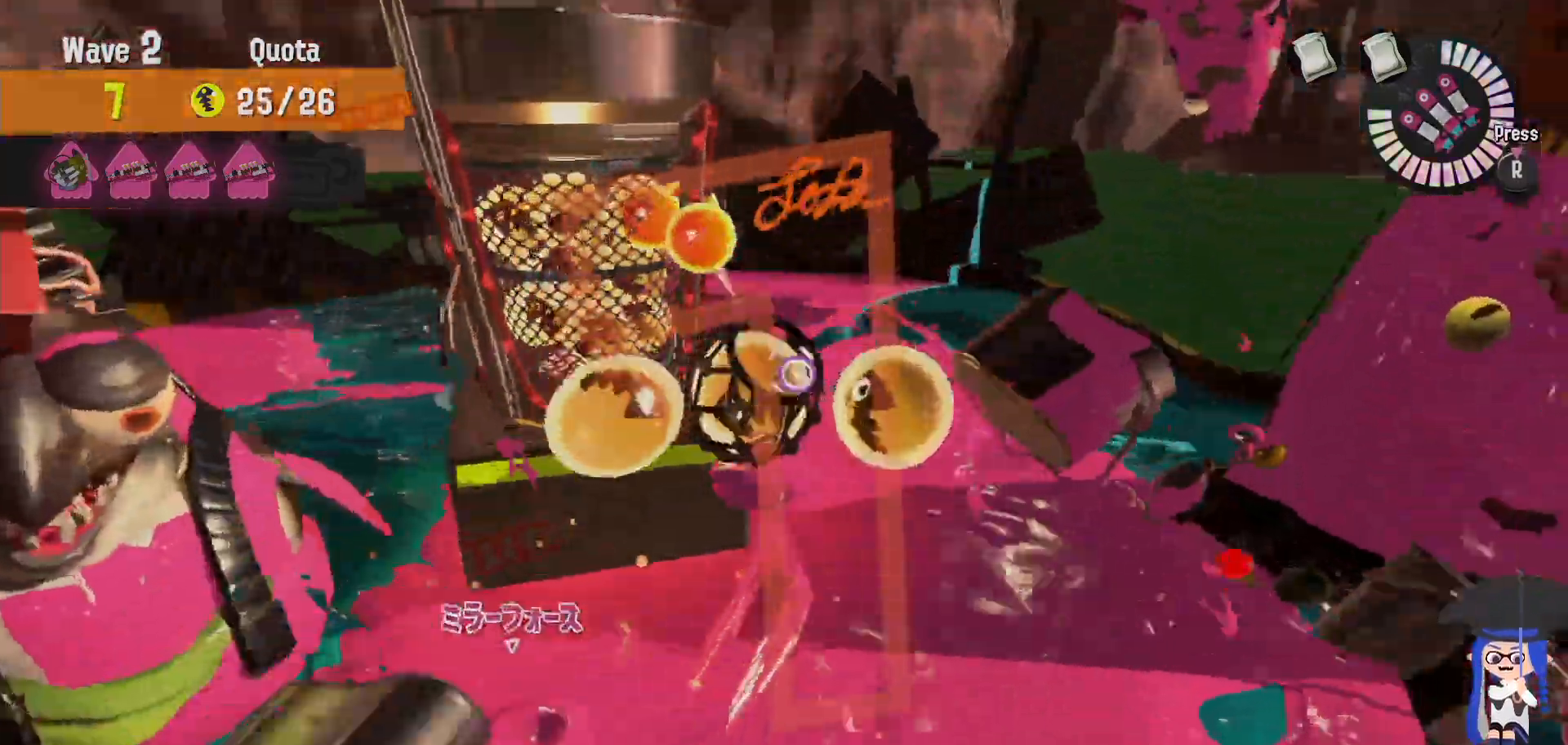
{"dt_ms": 500, "buttons": [], "left_stick": "down", "right_stick": "center", "events": [[33, "right_stick", "center"], [133, "A", "down"], [200, "A", "up"], [283, "A", "down"], [317, "A", "up"], [317, "left_stick", "left"], [400, "A", "down"], [450, "A", "up"], [467, "left_stick", "down"]]}